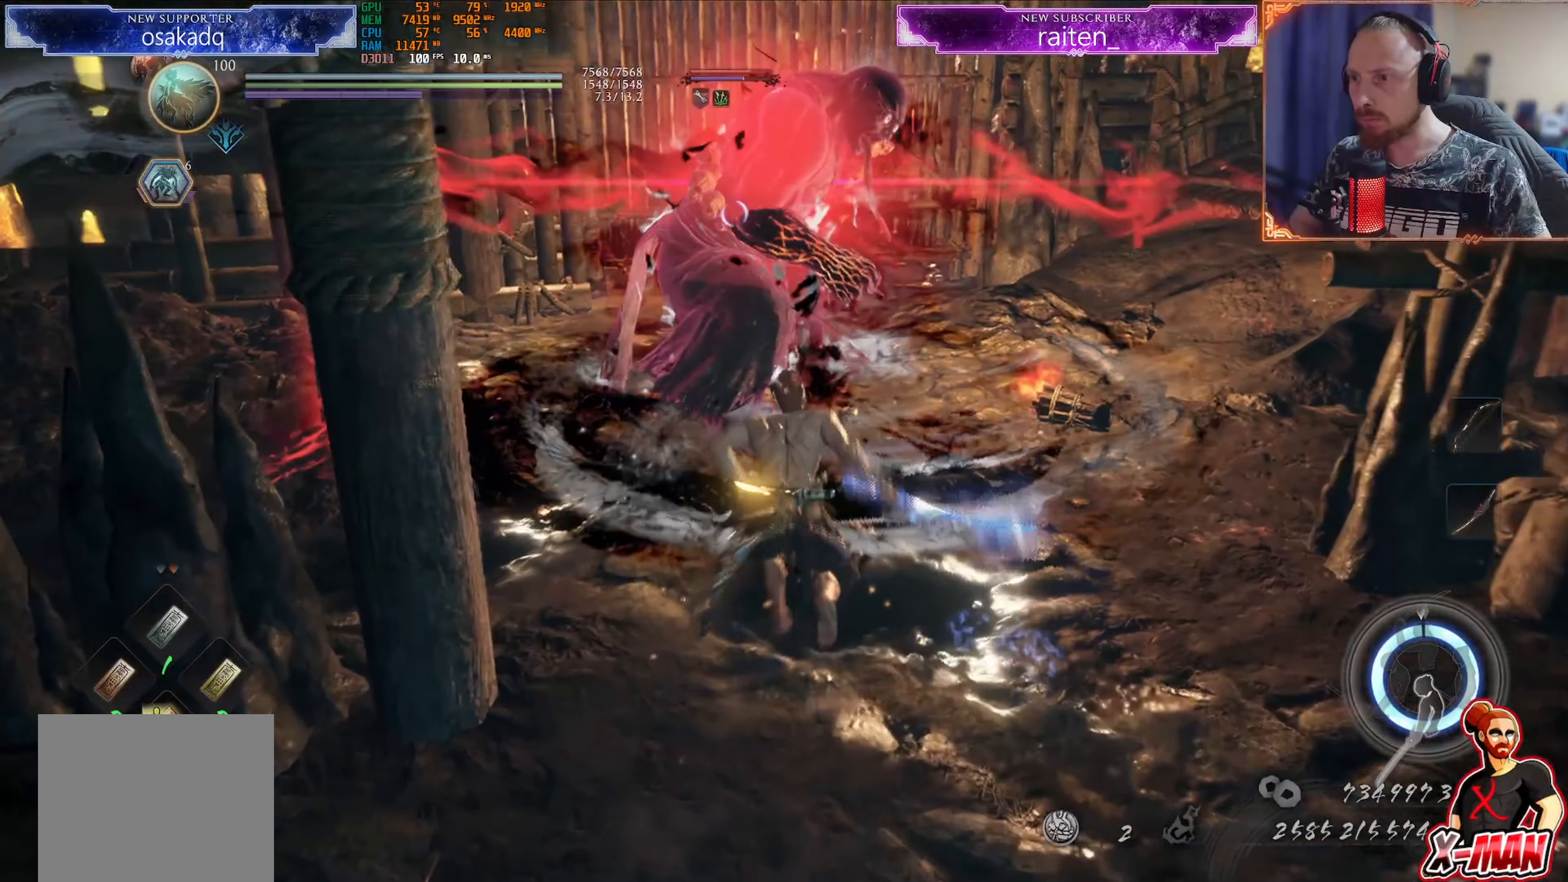
Gameplay with a controller (PlayStation layout); each line is a JSON object with the inputs held at the frame after it. "events" lists button and stick changes between this image and that frame as [ms after this image, input, new state], when the widget could be followed in between. Not read: L2 L3 R2 R3.
{"buttons": ["R1"], "left_stick": "up-right", "right_stick": "center", "events": [[33, "left_stick", "left"], [66, "CROSS", "up"], [83, "SQUARE", "up"], [100, "left_stick", "down"], [216, "left_stick", "down-right"], [383, "R1", "down"], [417, "CROSS", "down"], [483, "CROSS", "up"], [483, "left_stick", "up-right"]]}
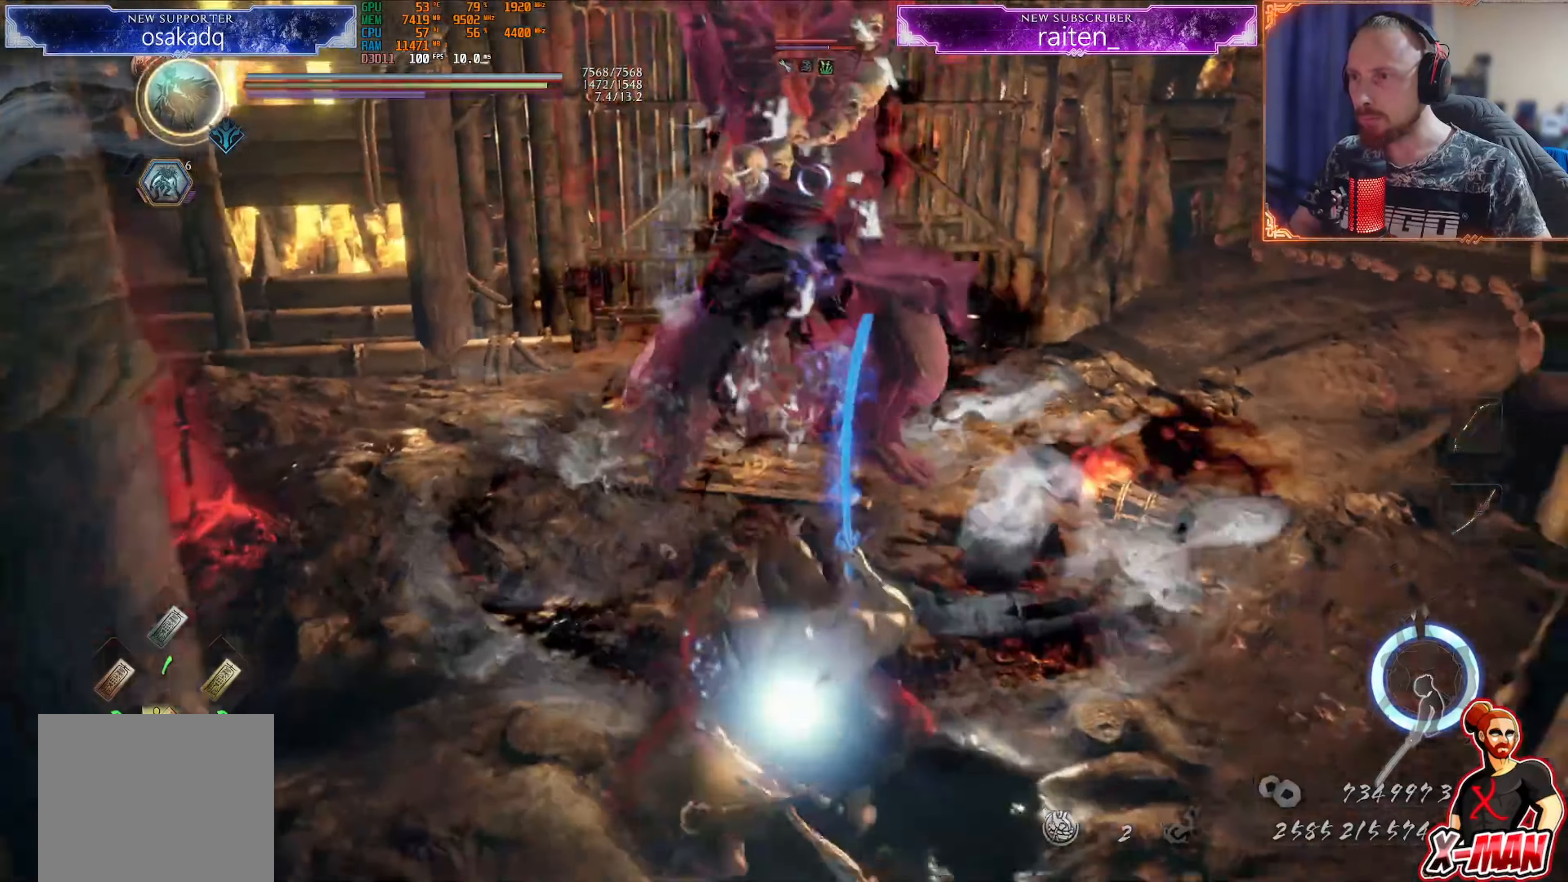
{"buttons": [], "left_stick": "up", "right_stick": "center", "events": [[17, "R1", "up"], [117, "left_stick", "down"], [350, "left_stick", "up-right"], [467, "left_stick", "up"]]}
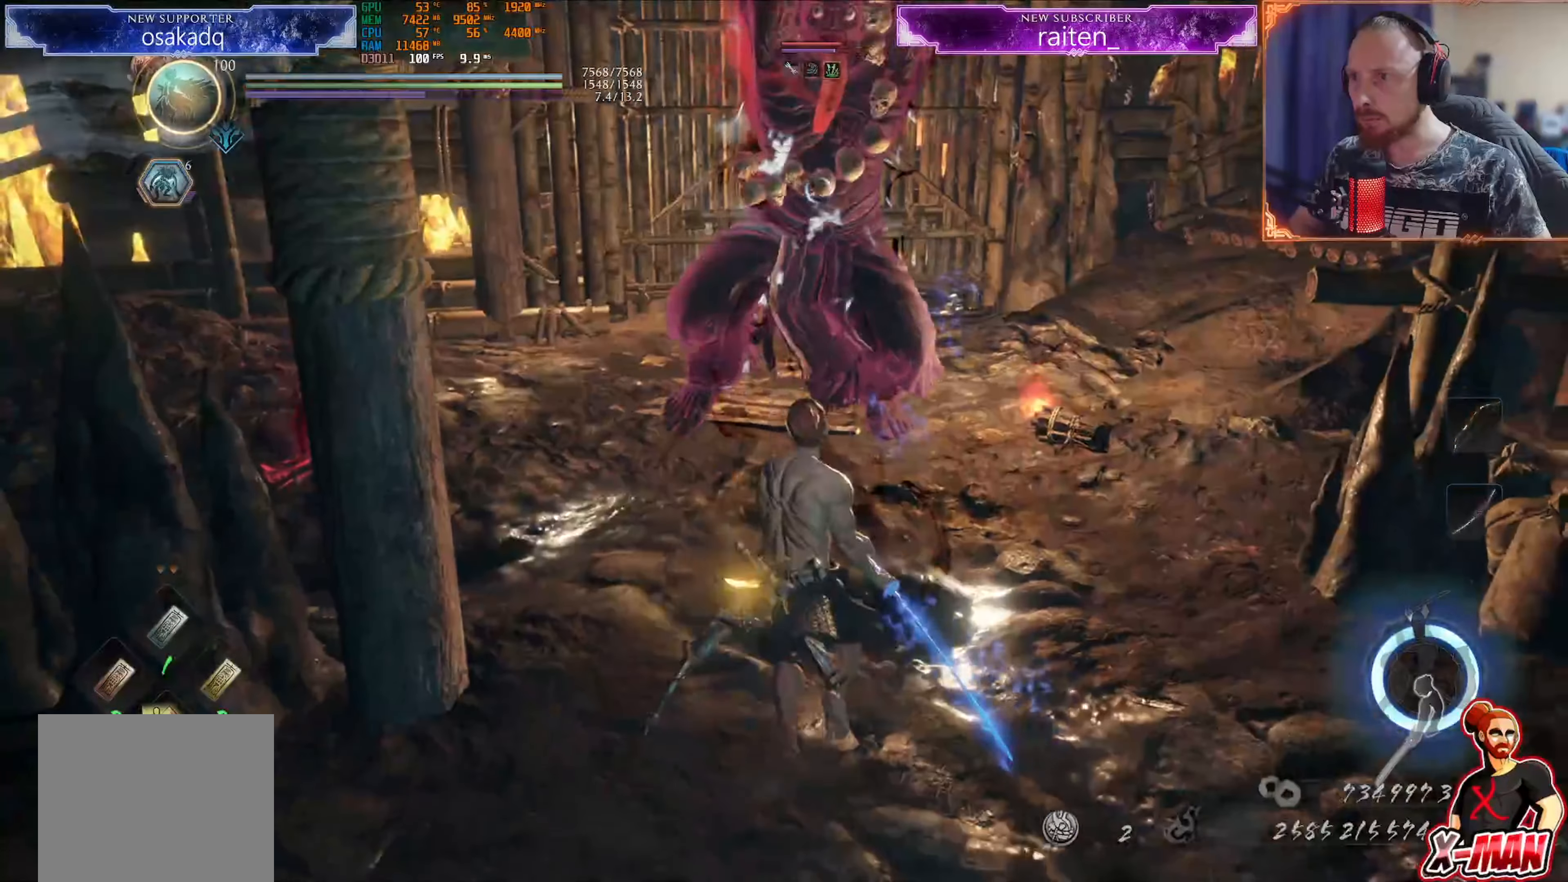
{"buttons": [], "left_stick": "down", "right_stick": "center", "events": [[83, "L1", "down"], [83, "R1", "down"], [100, "CIRCLE", "down"], [183, "CIRCLE", "up"], [200, "R1", "up"], [350, "R1", "down"], [367, "L1", "up"], [383, "TRIANGLE", "down"], [400, "left_stick", "down"], [450, "R1", "up"], [450, "TRIANGLE", "up"]]}
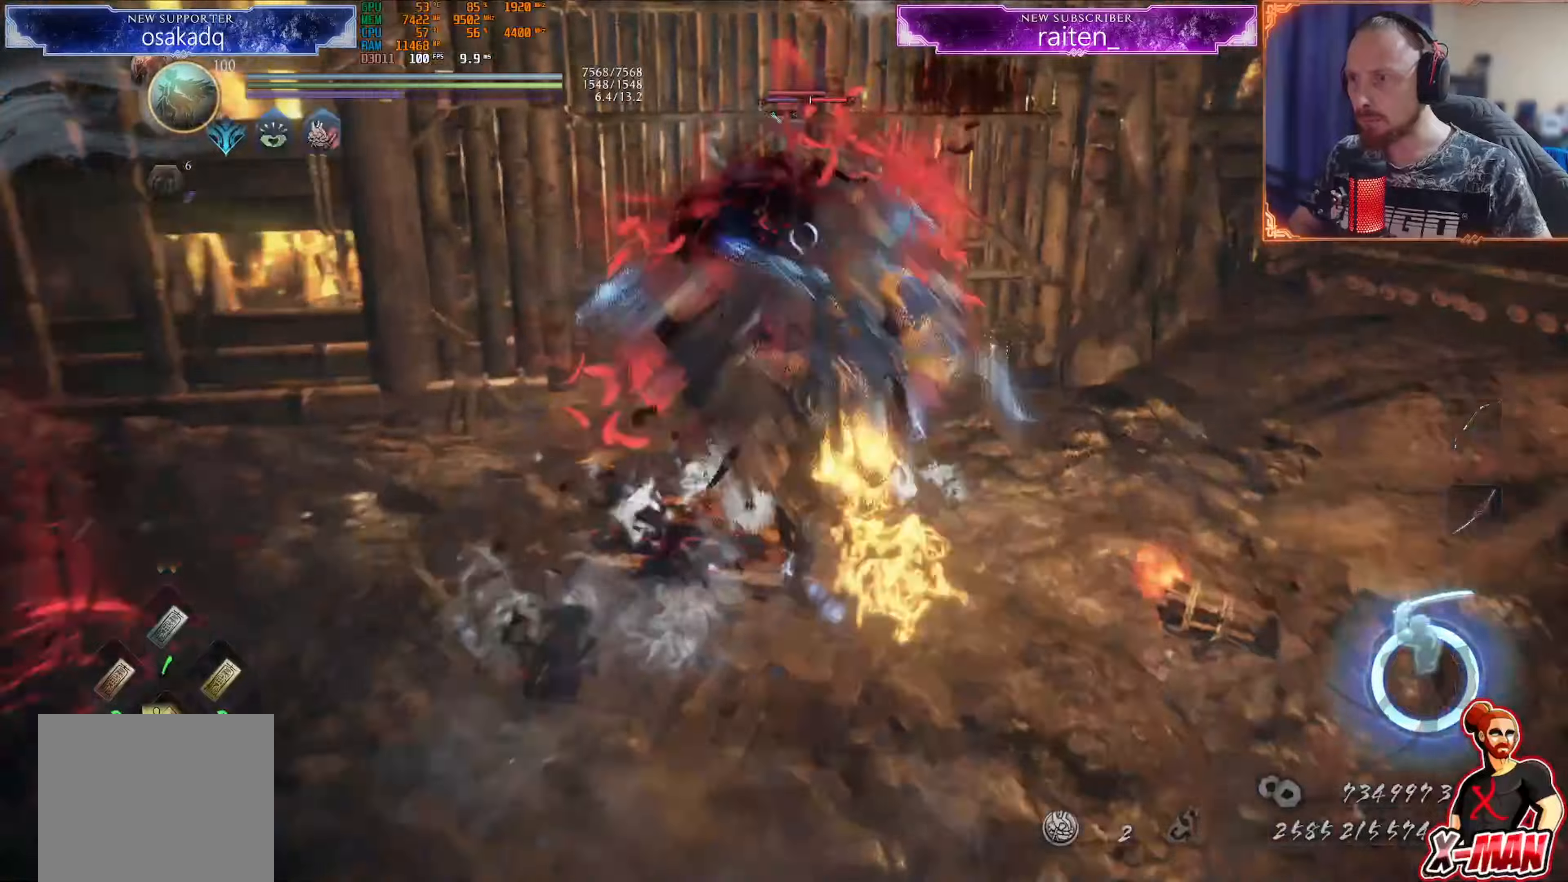
{"buttons": [], "left_stick": "up", "right_stick": "center", "events": [[34, "TRIANGLE", "down"], [50, "left_stick", "up-right"], [117, "TRIANGLE", "up"], [184, "TRIANGLE", "down"], [267, "TRIANGLE", "up"], [284, "left_stick", "up"], [334, "TRIANGLE", "down"], [401, "TRIANGLE", "up"]]}
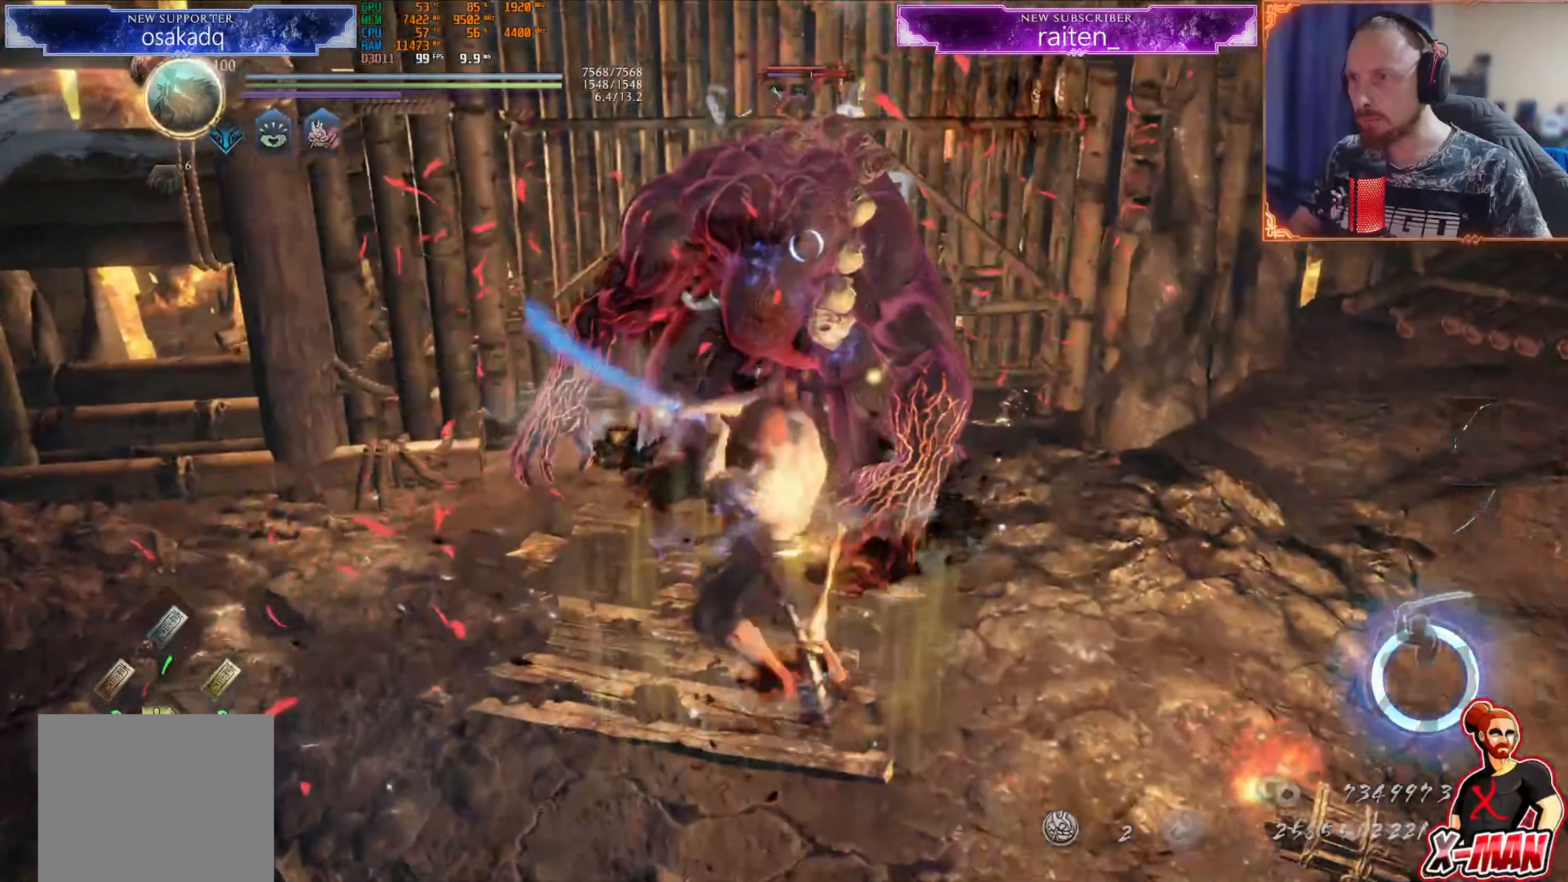
{"buttons": [], "left_stick": "up-right", "right_stick": "center", "events": [[267, "left_stick", "center"], [350, "SQUARE", "down"], [450, "SQUARE", "up"], [467, "left_stick", "up-right"]]}
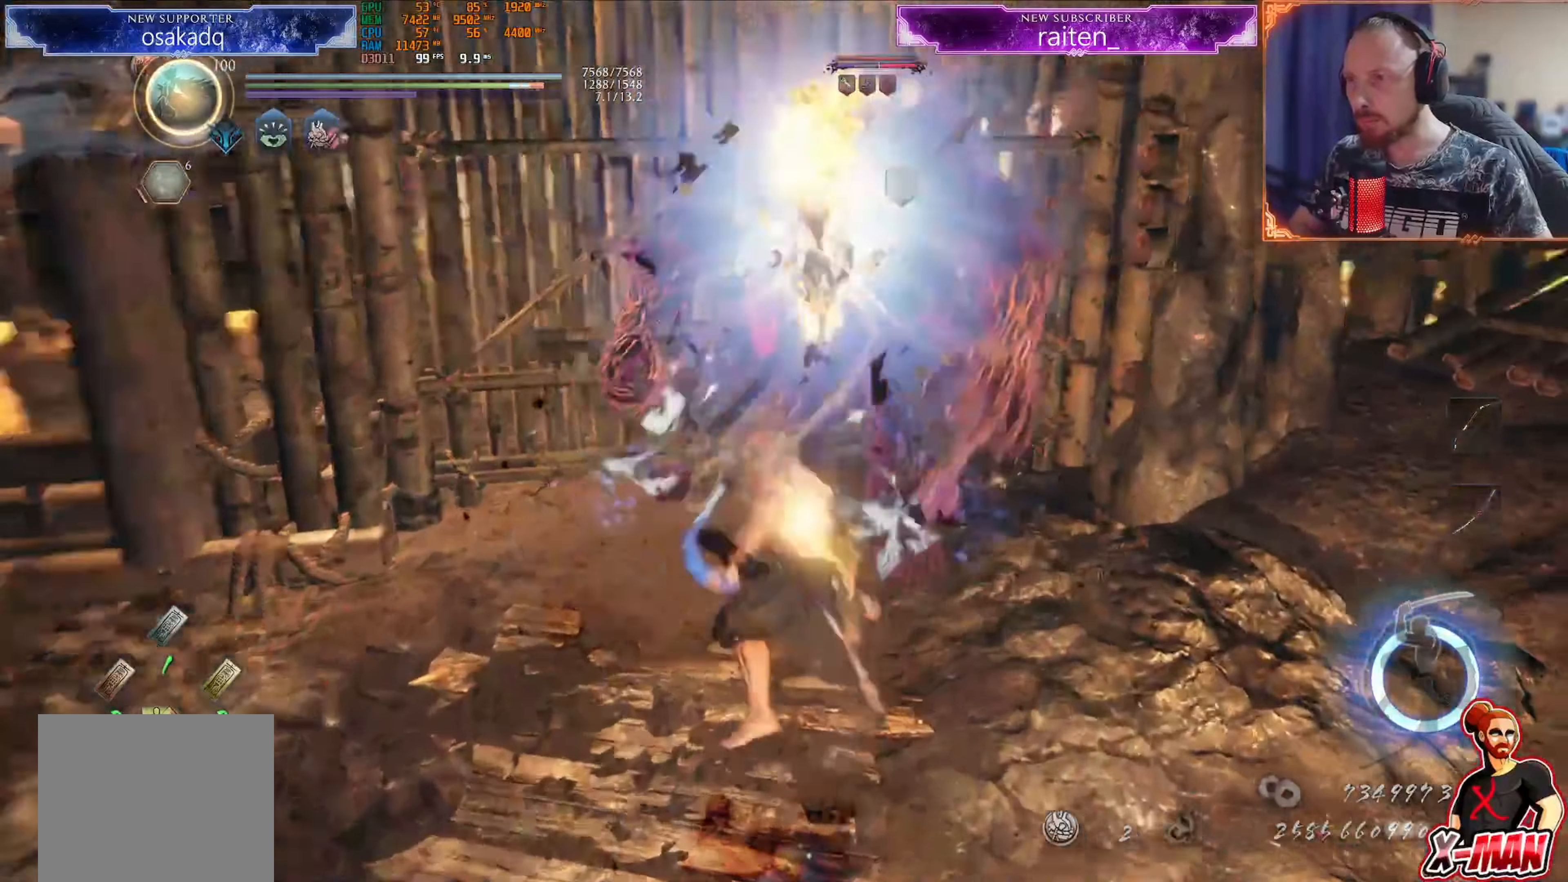
{"buttons": [], "left_stick": "down-left", "right_stick": "center"}
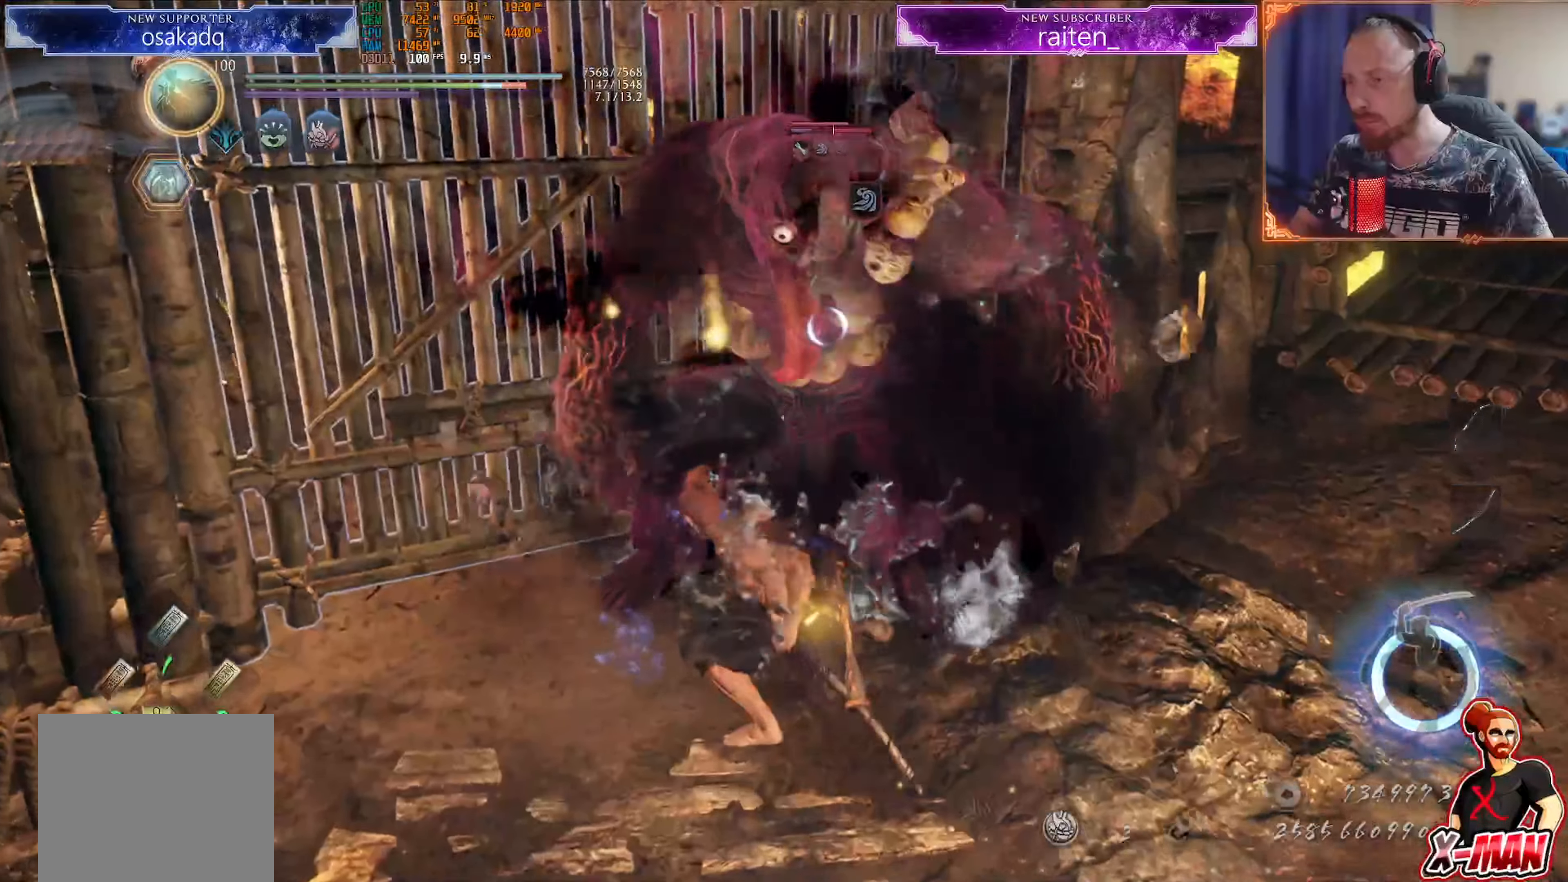
{"buttons": ["TRIANGLE"], "left_stick": "up", "right_stick": "center", "events": [[17, "TRIANGLE", "down"], [34, "left_stick", "up"], [100, "TRIANGLE", "up"], [167, "TRIANGLE", "down"], [234, "left_stick", "up-right"], [250, "TRIANGLE", "up"], [300, "TRIANGLE", "down"], [384, "TRIANGLE", "up"], [401, "left_stick", "up"], [451, "TRIANGLE", "down"]]}
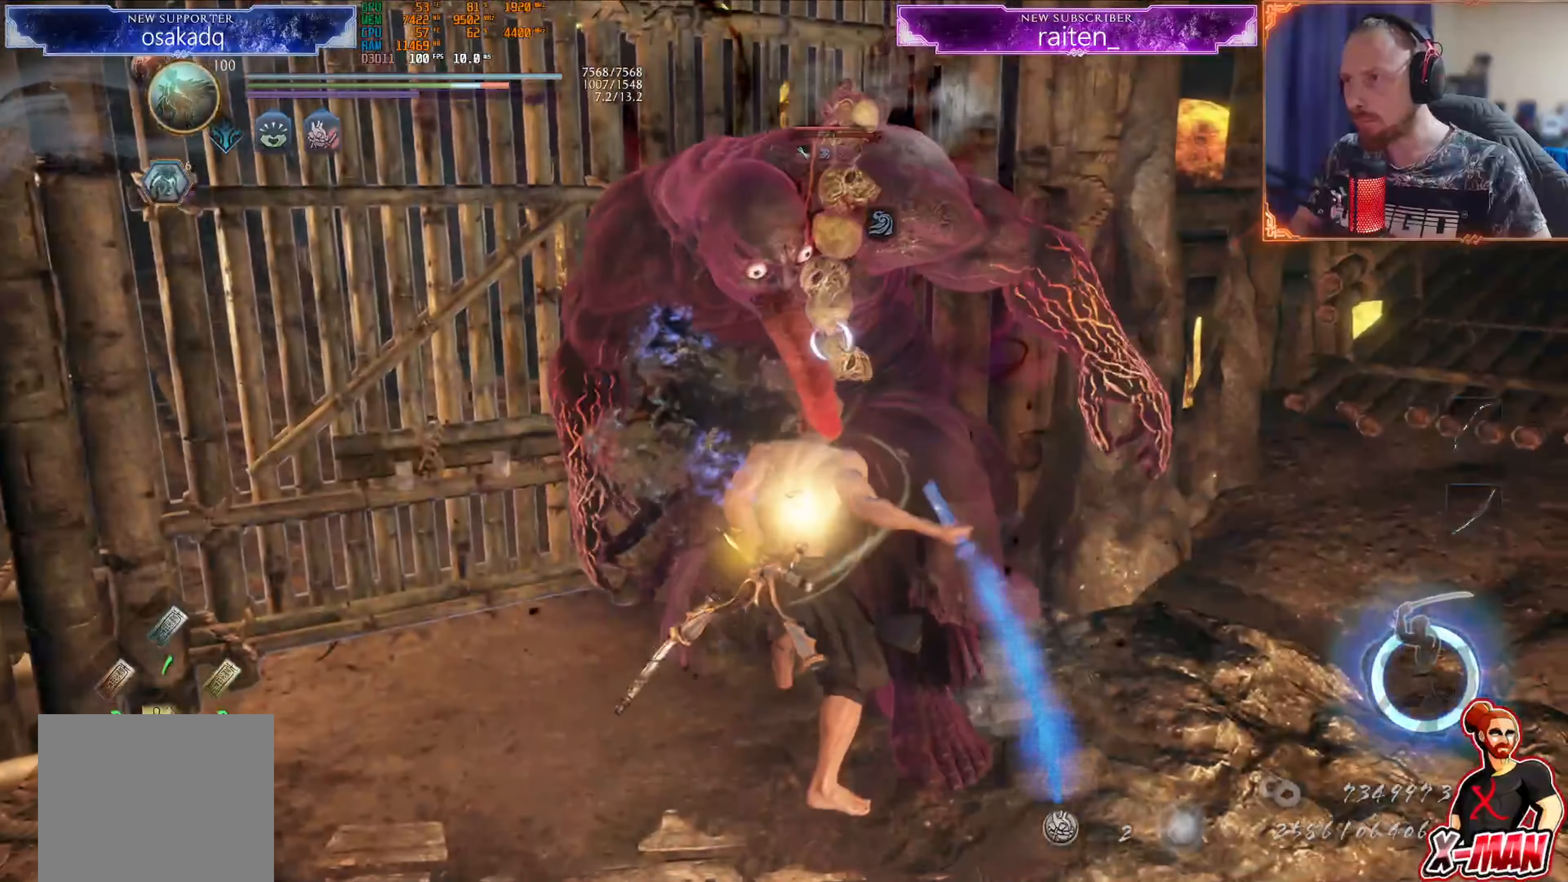
{"buttons": ["TRIANGLE"], "left_stick": "up-right", "right_stick": "center"}
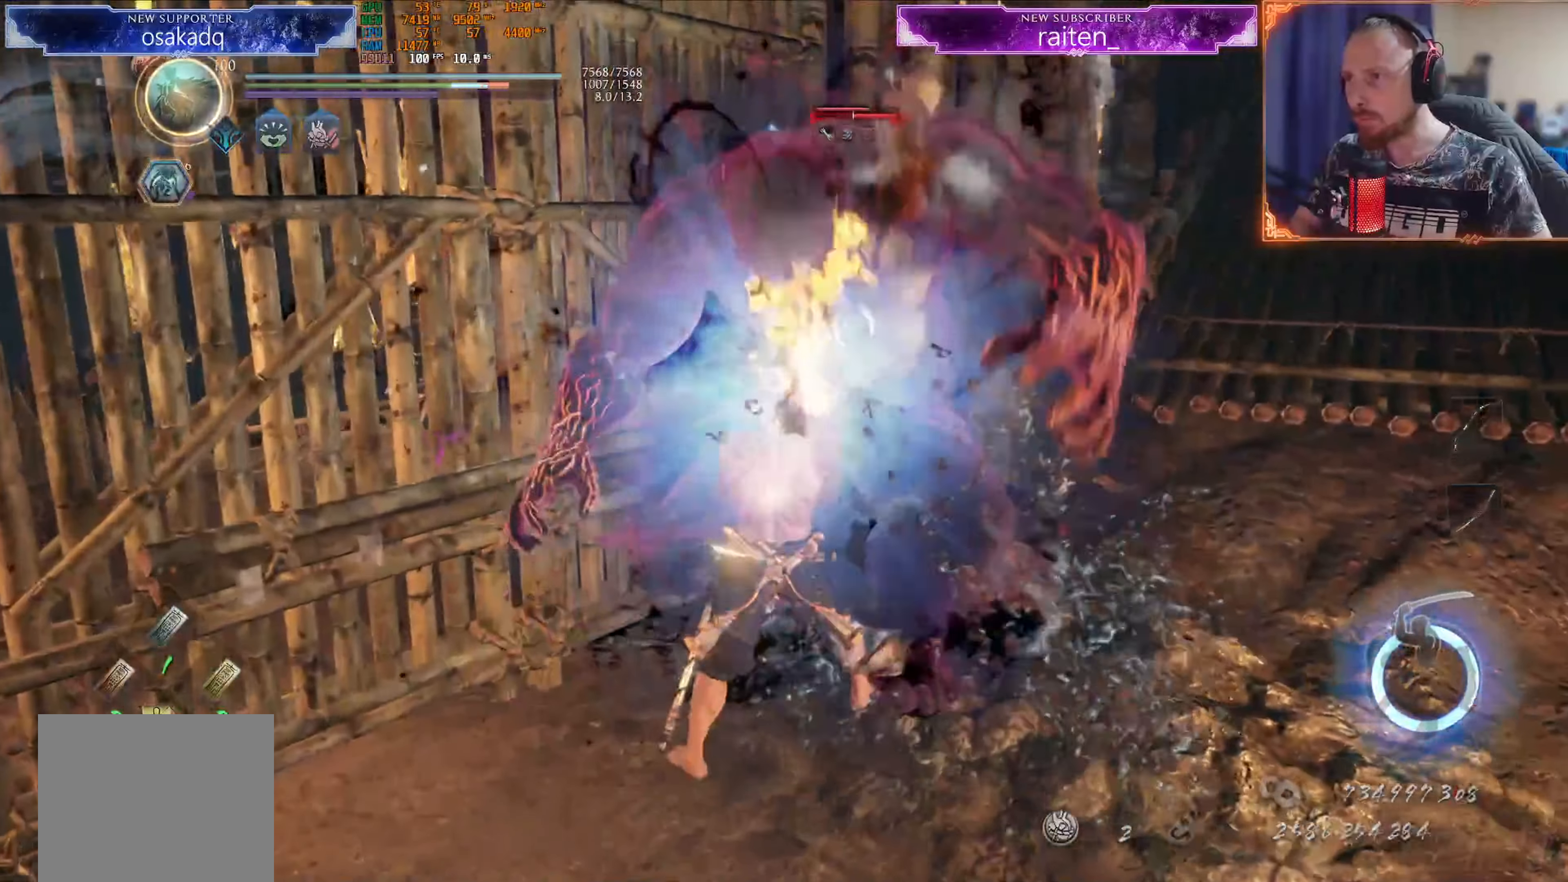
{"buttons": ["CROSS", "R1"], "left_stick": "center", "right_stick": "center", "events": [[134, "left_stick", "center"], [200, "TRIANGLE", "up"], [234, "left_stick", "down"], [284, "left_stick", "center"], [417, "R1", "down"], [451, "CROSS", "down"]]}
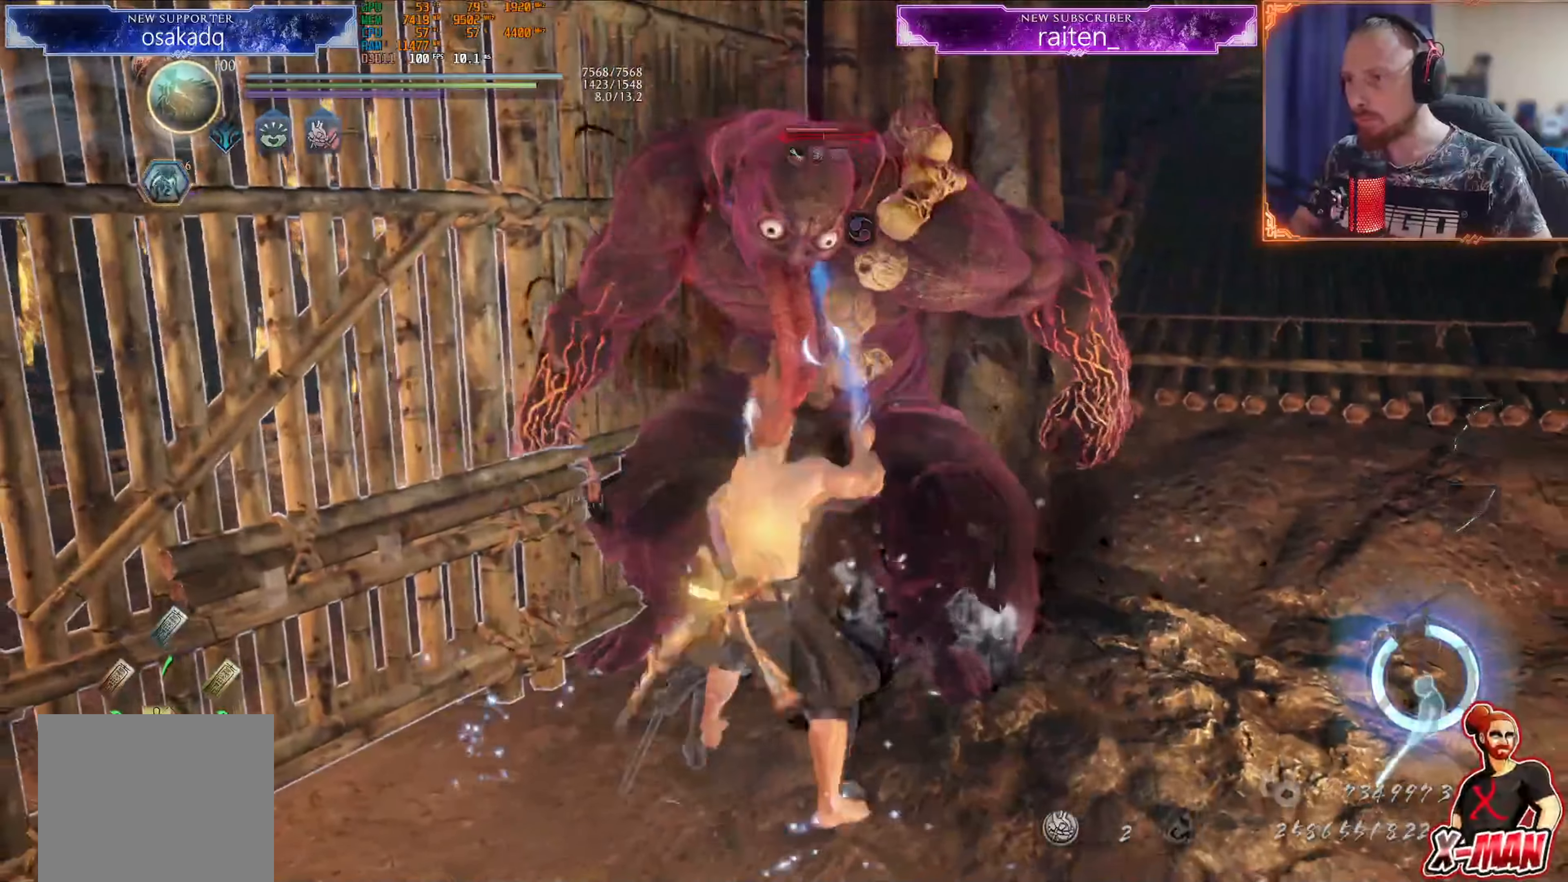
{"buttons": ["SQUARE", "L1"], "left_stick": "up-right", "right_stick": "center", "events": [[50, "CROSS", "up"], [66, "L1", "down"], [83, "R1", "up"], [83, "left_stick", "up-right"], [150, "SQUARE", "down"], [233, "SQUARE", "up"], [333, "SQUARE", "down"], [400, "SQUARE", "up"], [467, "SQUARE", "down"]]}